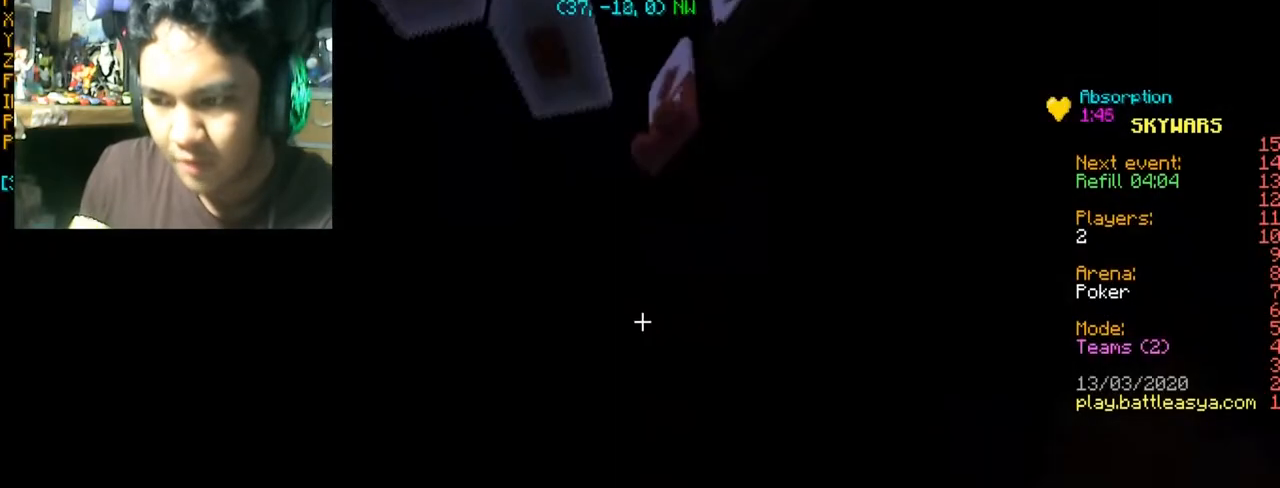
Gameplay with keyboard and mouse; each line is a JSON object with the keys and mouse buttons held at the frame after it. "events" lists presses ("down") and releases ("up") of "a", "d", "s", "space", "w", "mouse_left" and "mouse_right" between this image and that frame as [ms after this image, input, new state], when the widget could be followed in between. "mouse_left", "mouse_right" = the "left", "right" buttons of the "mouse" list. No other keys are recorded. Fast repeated clicks can show as one long hold. Mouse movement is not recorded.
{"keys": ["w"], "mouse": [], "events": [[467, "w", "down"]]}
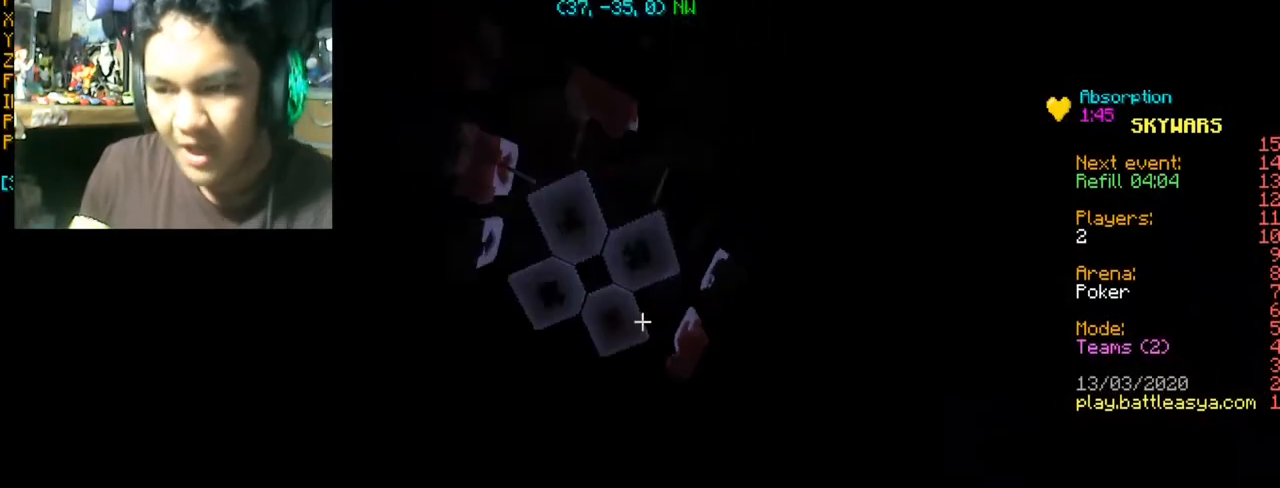
{"keys": [], "mouse": [], "events": [[33, "d", "down"], [133, "d", "up"], [133, "w", "up"]]}
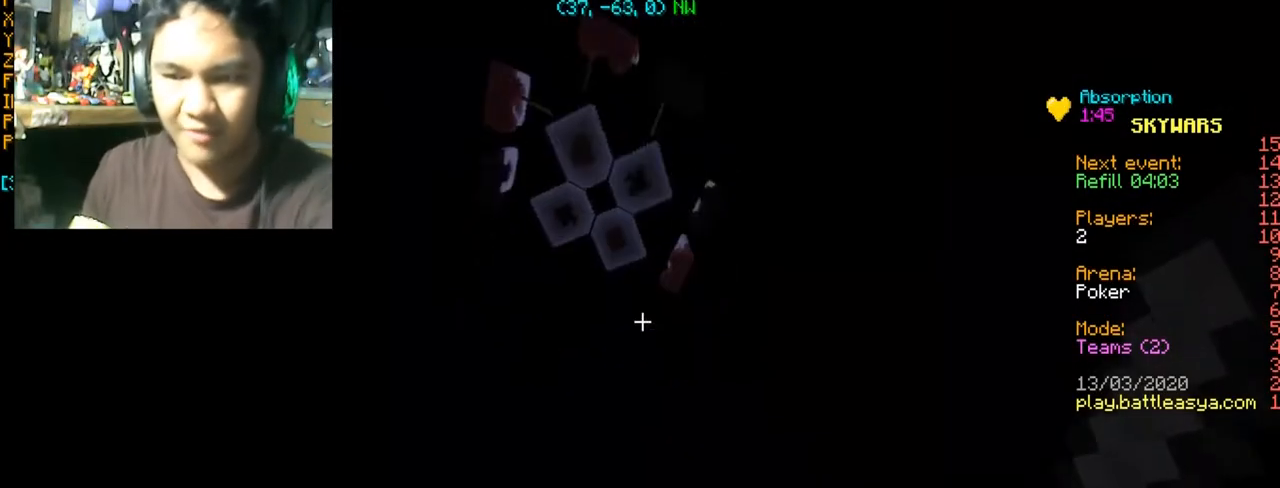
{"keys": ["w"], "mouse": [], "events": [[334, "w", "down"]]}
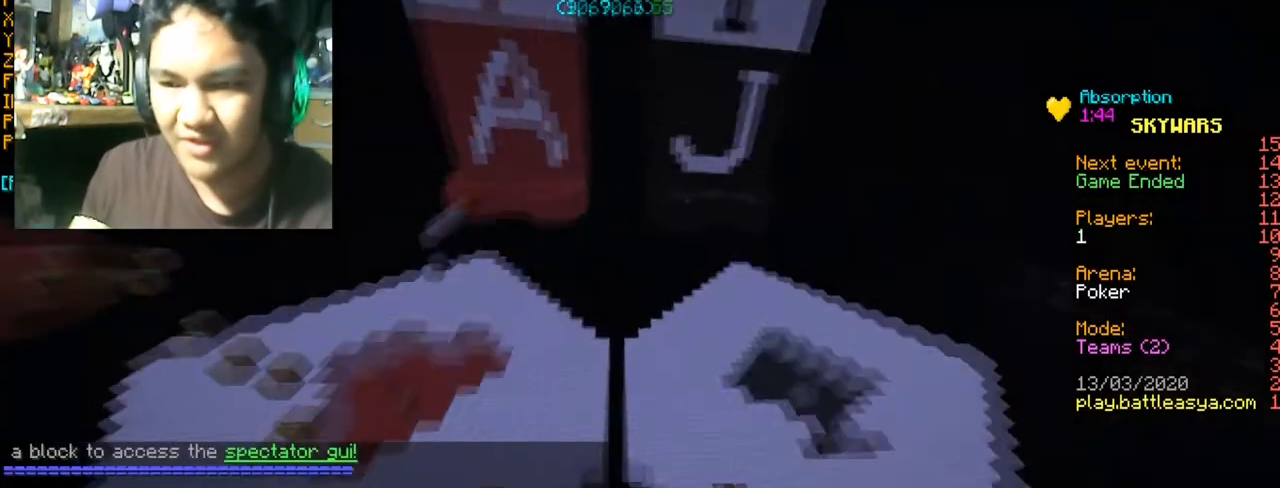
{"keys": [], "mouse": [], "events": [[434, "w", "up"]]}
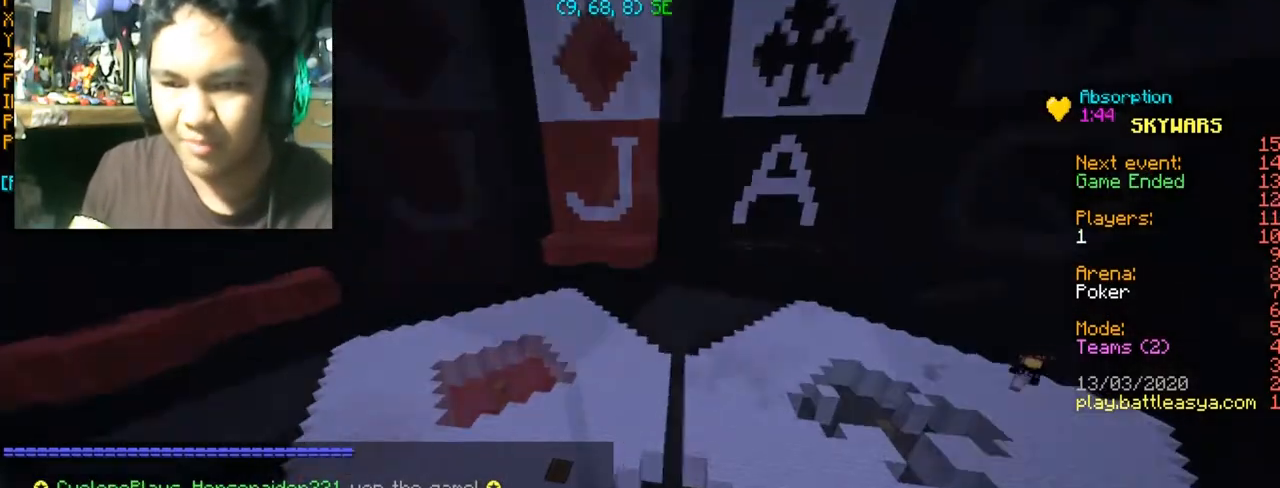
{"keys": ["w"], "mouse": [], "events": [[33, "w", "down"], [100, "a", "down"], [200, "a", "up"]]}